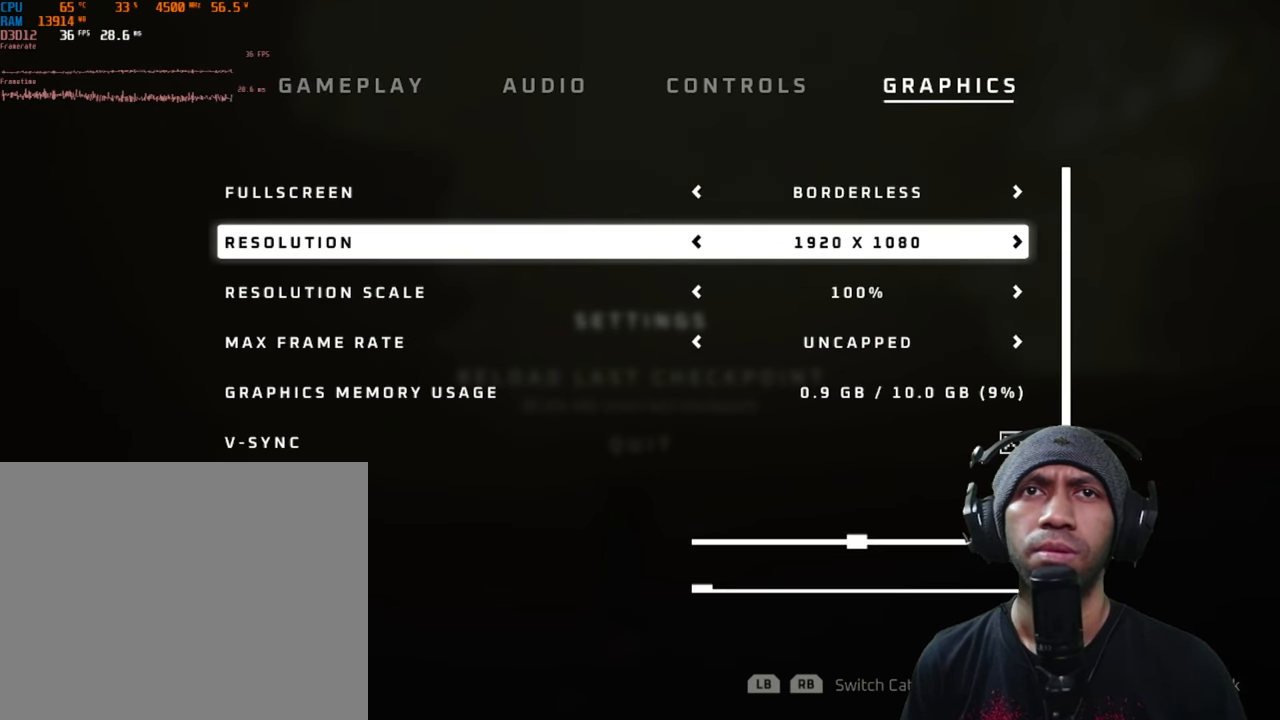
Gameplay with a controller (Xbox layout); each line is a JSON object with the inputs held at the frame after it. "button_events" lists button changes between this image and that frame as [ms after this image, input, new state], when the widget could be followed in between (sticks are given only as held states). Not read: L3 R3.
{"buttons": ["R2"], "left_stick": "center", "right_stick": "center", "button_events": []}
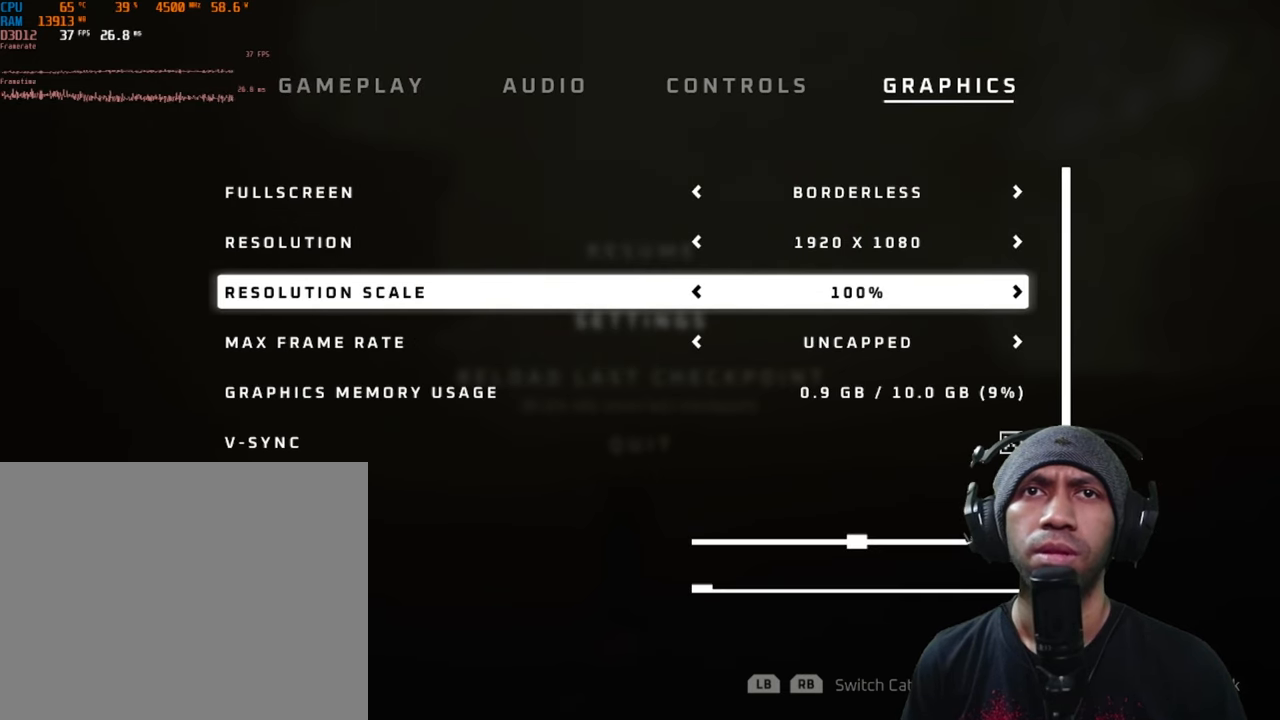
{"buttons": ["R2"], "left_stick": "center", "right_stick": "center", "button_events": []}
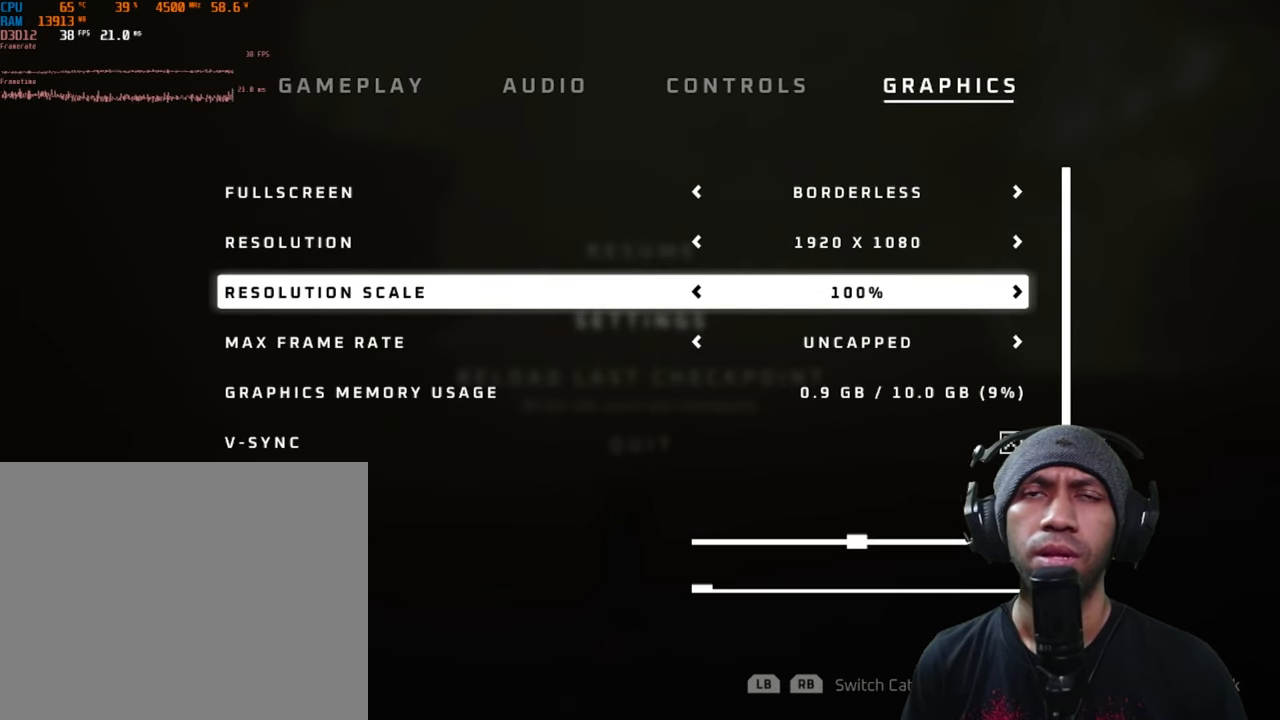
{"buttons": ["R2"], "left_stick": "center", "right_stick": "center", "button_events": []}
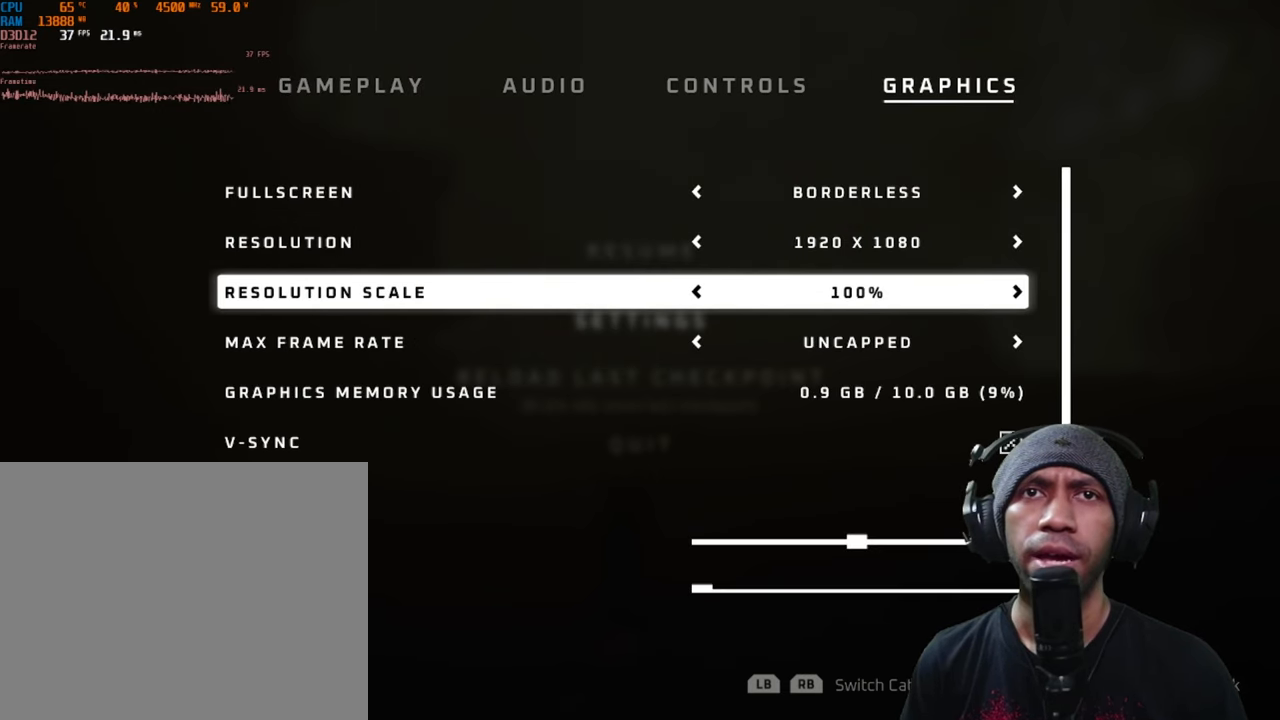
{"buttons": ["R2"], "left_stick": "center", "right_stick": "center", "button_events": []}
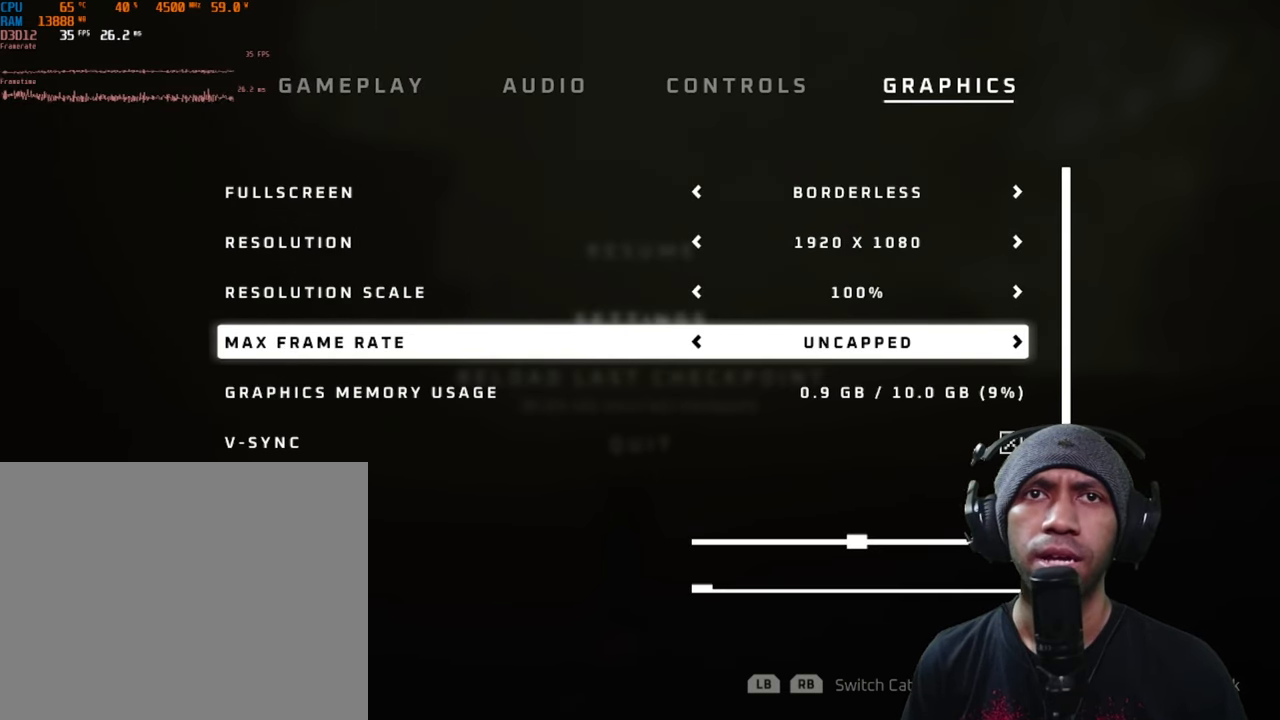
{"buttons": ["R2"], "left_stick": "center", "right_stick": "center", "button_events": []}
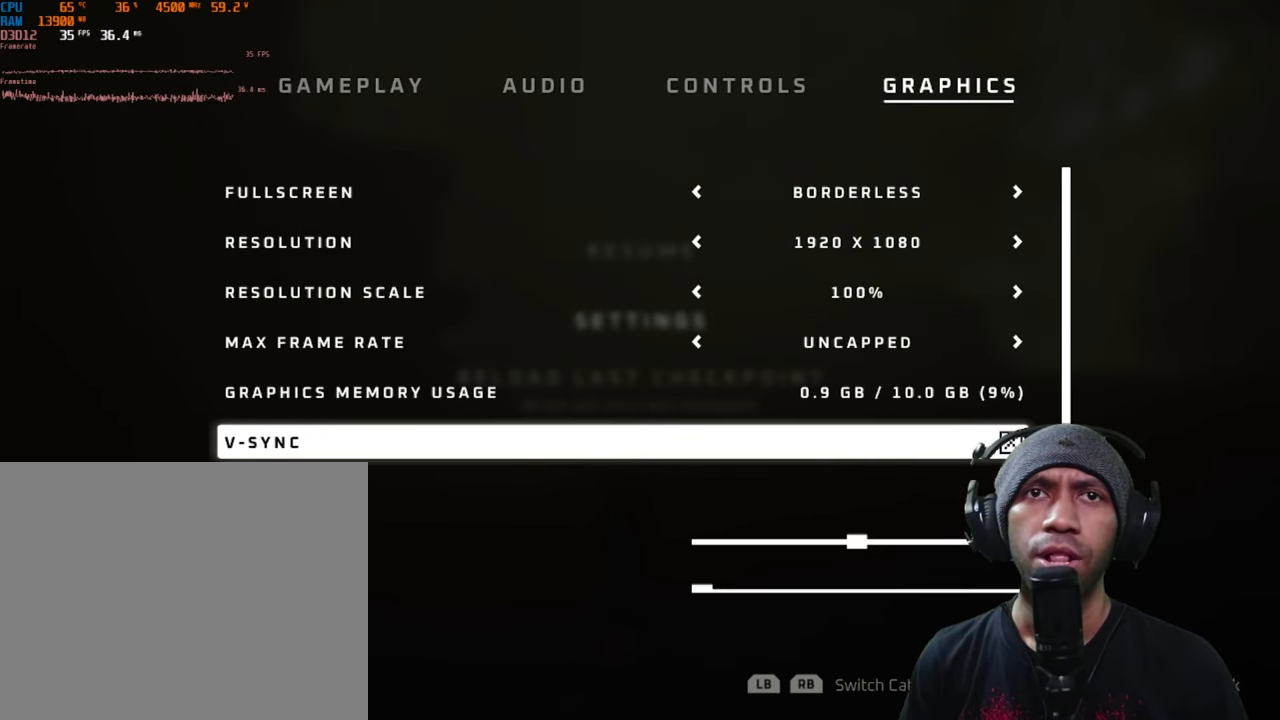
{"buttons": ["R2"], "left_stick": "center", "right_stick": "center", "button_events": []}
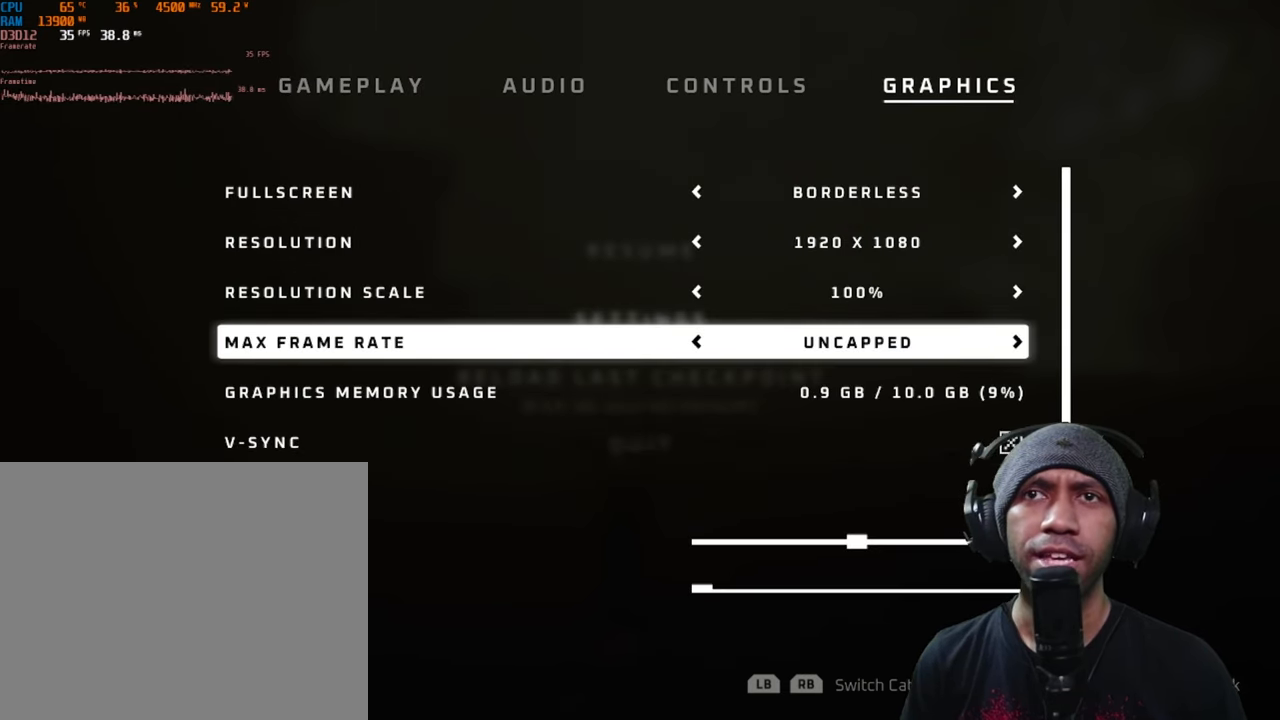
{"buttons": ["R2"], "left_stick": "center", "right_stick": "center", "button_events": []}
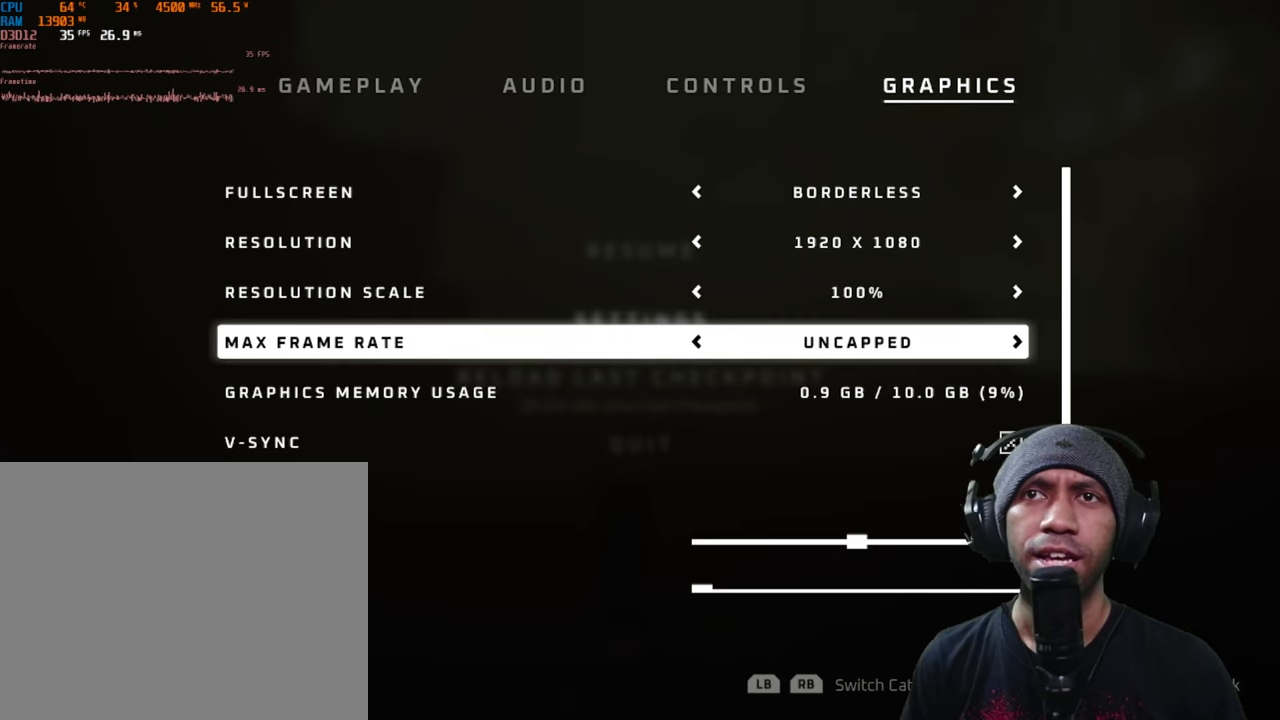
{"buttons": ["R2"], "left_stick": "center", "right_stick": "center", "button_events": []}
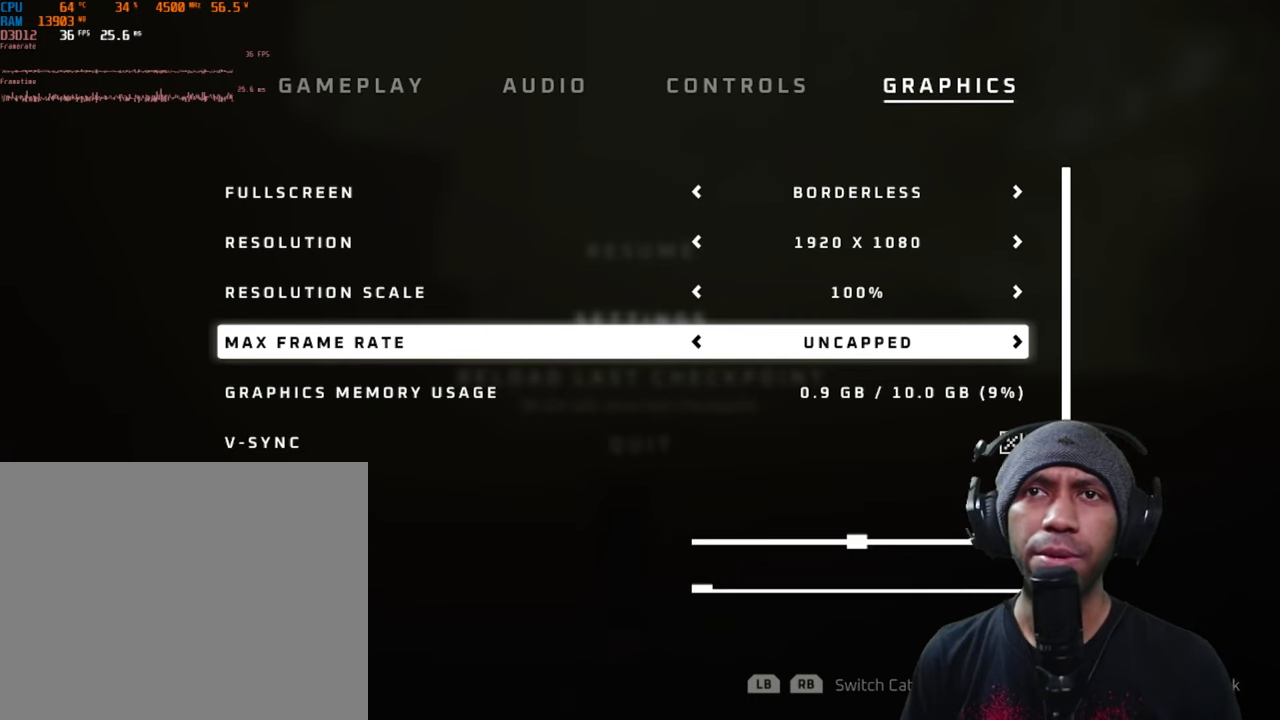
{"buttons": ["R2"], "left_stick": "center", "right_stick": "center", "button_events": []}
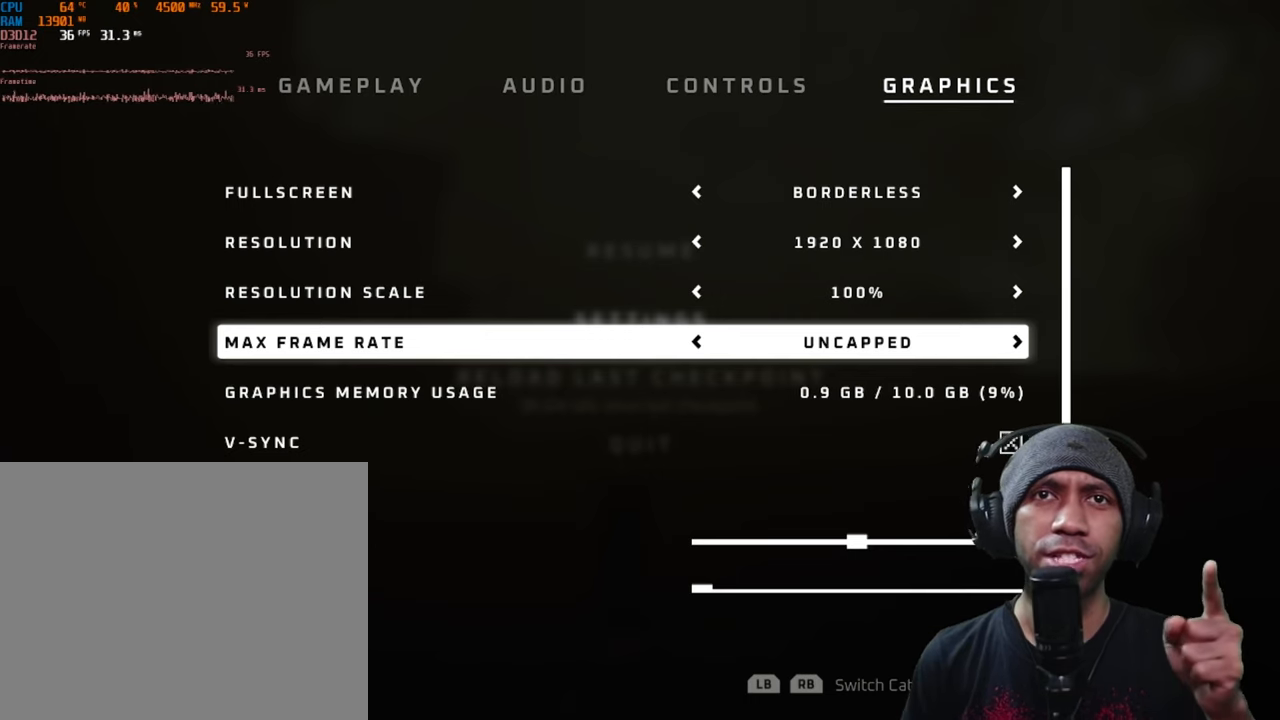
{"buttons": ["R2"], "left_stick": "center", "right_stick": "center", "button_events": []}
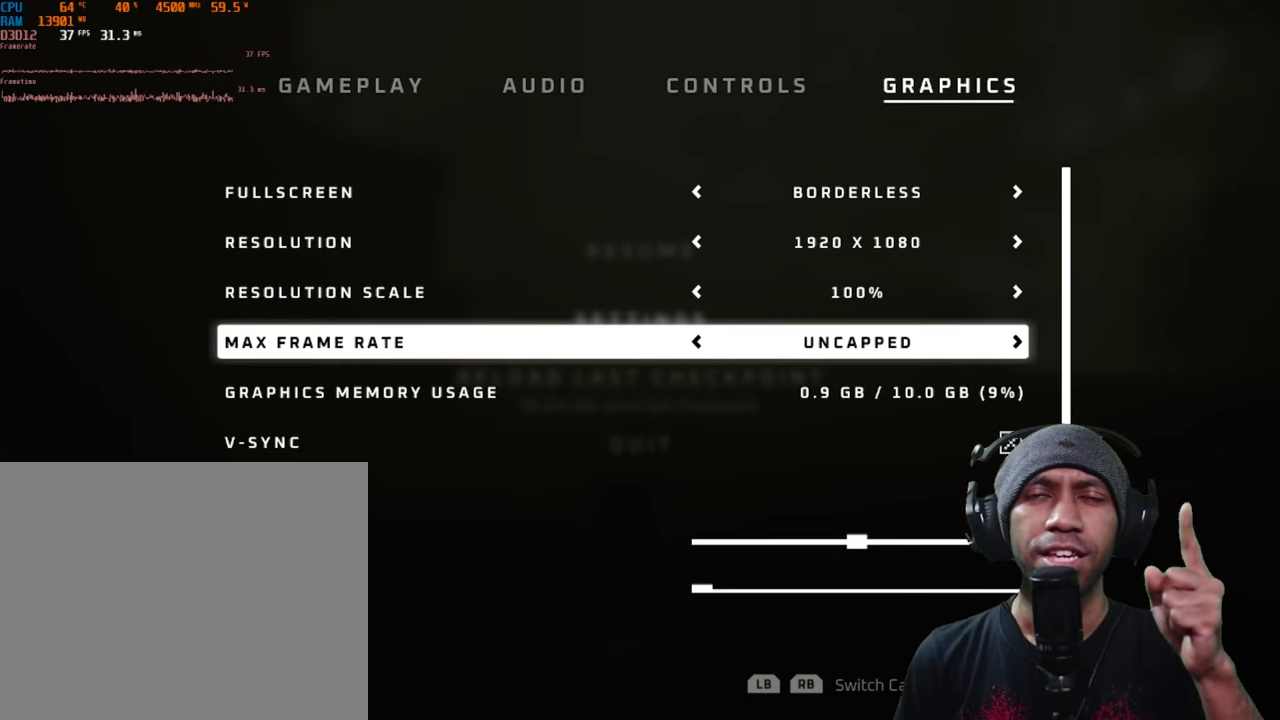
{"buttons": ["R2"], "left_stick": "center", "right_stick": "center", "button_events": []}
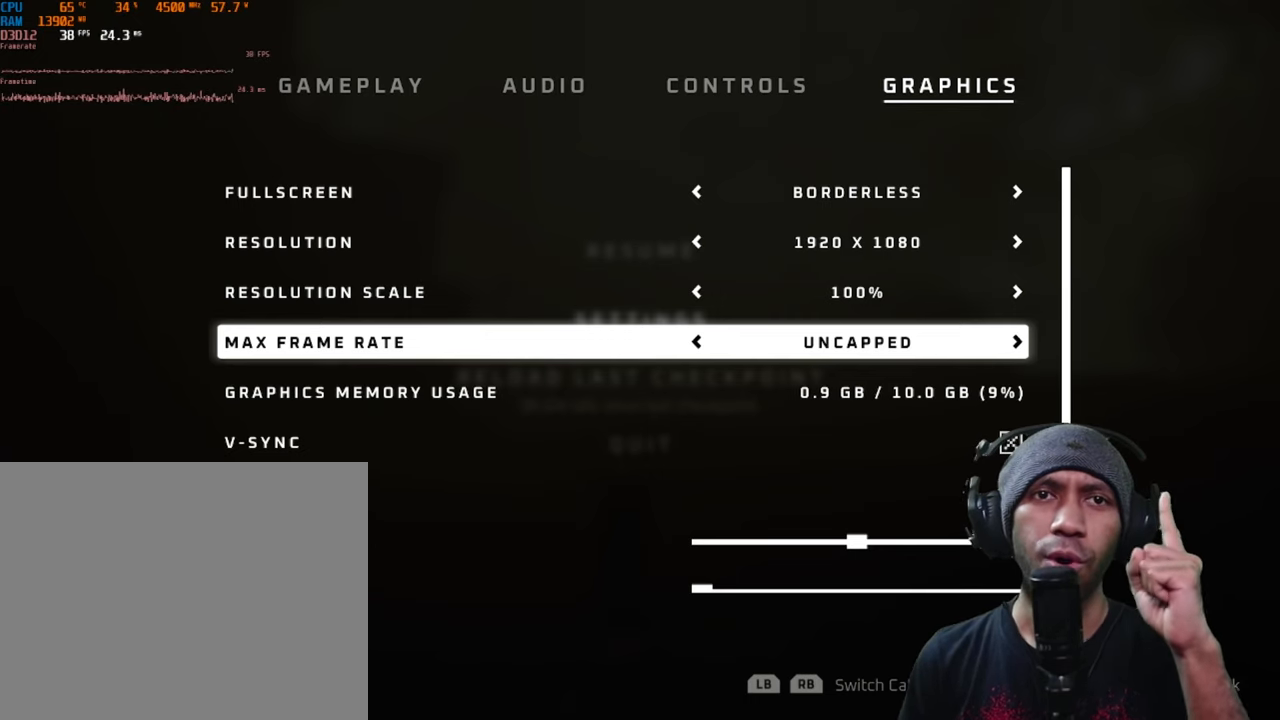
{"buttons": ["R2"], "left_stick": "center", "right_stick": "center", "button_events": []}
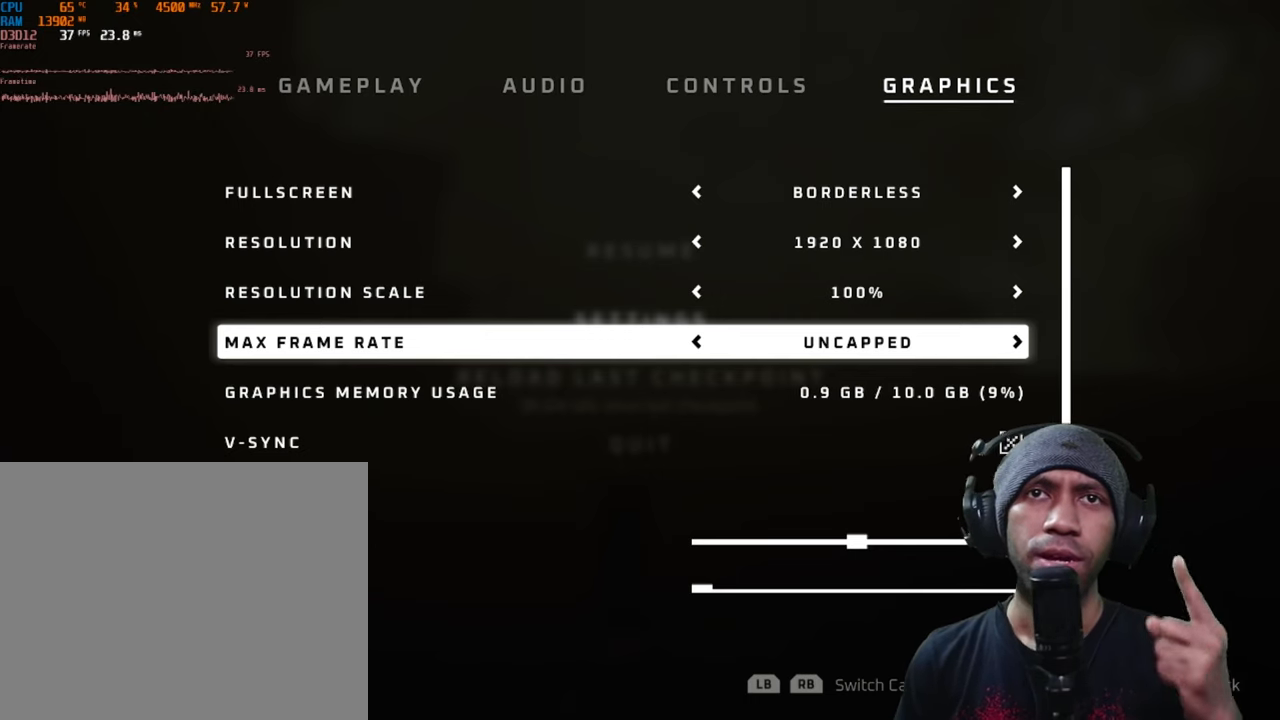
{"buttons": ["R2"], "left_stick": "center", "right_stick": "center", "button_events": []}
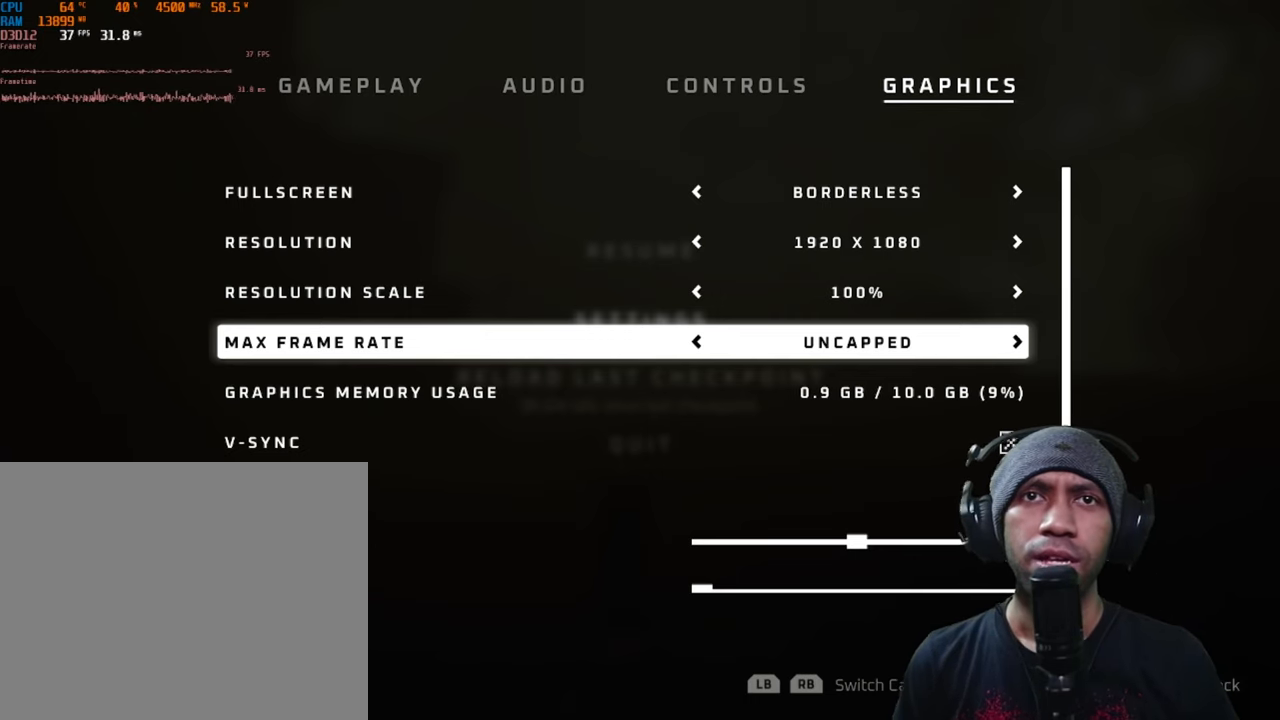
{"buttons": ["R2"], "left_stick": "center", "right_stick": "center", "button_events": []}
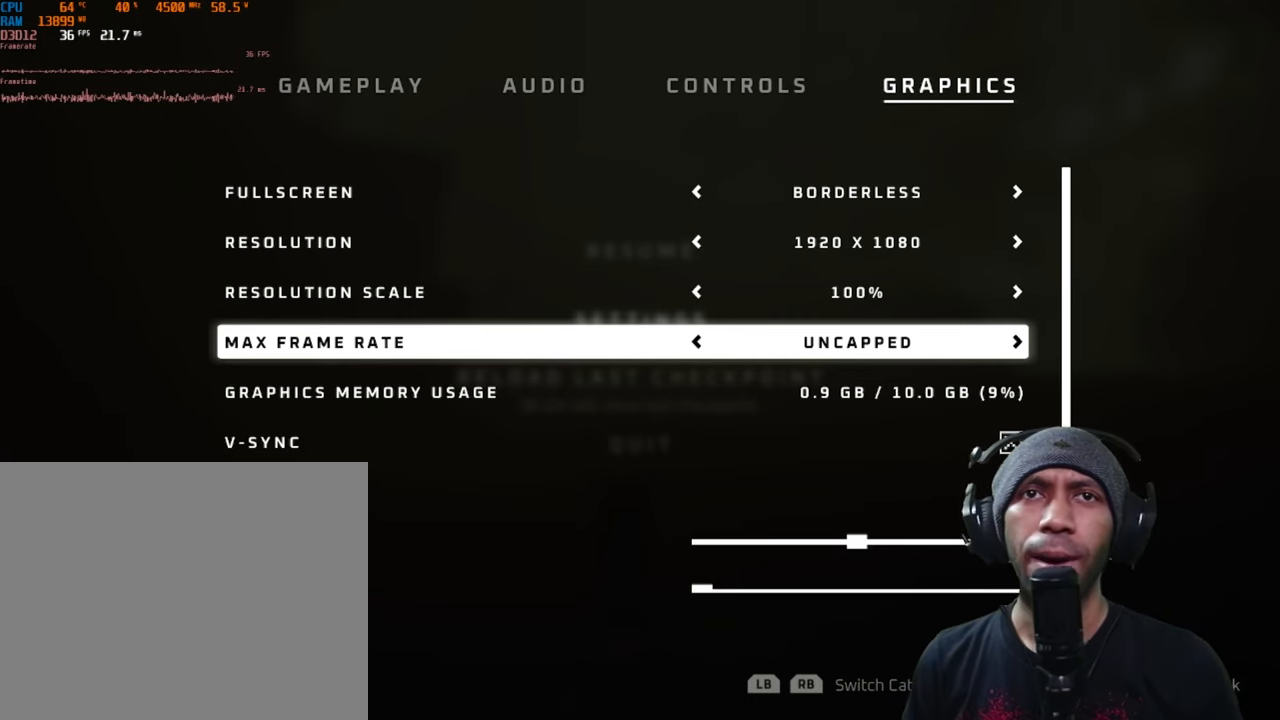
{"buttons": ["R2"], "left_stick": "center", "right_stick": "center", "button_events": []}
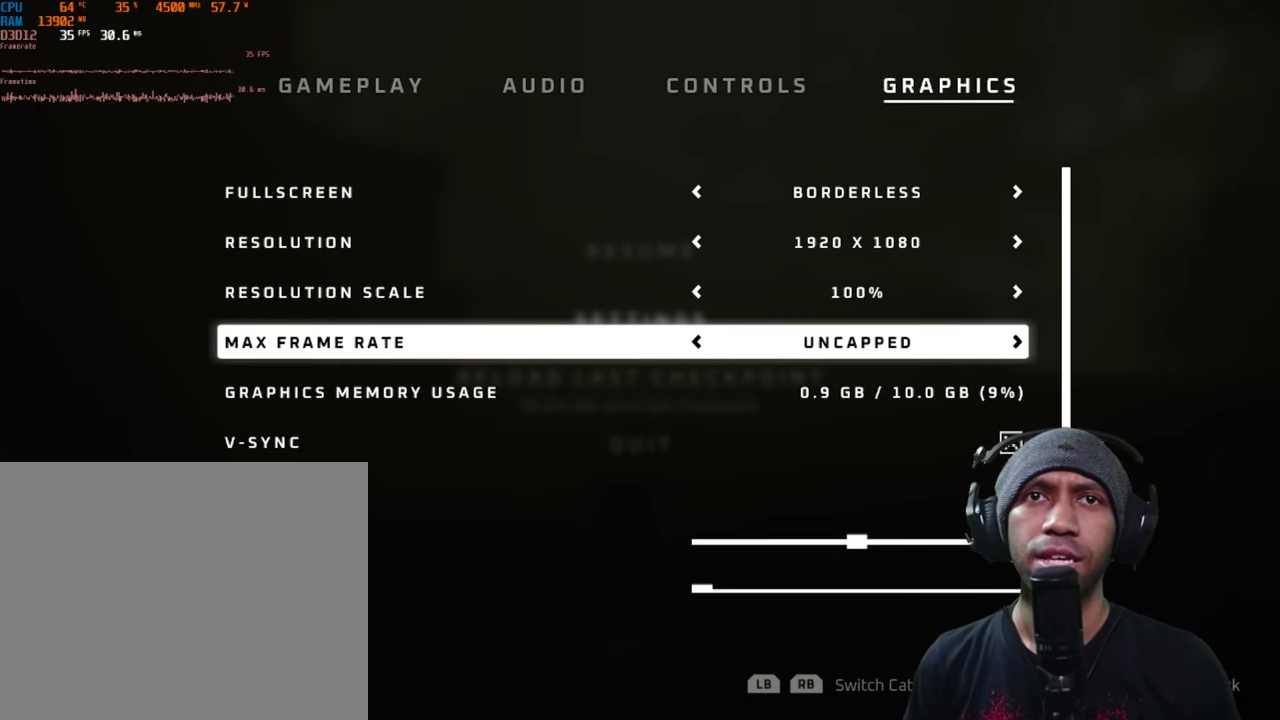
{"buttons": ["R2"], "left_stick": "center", "right_stick": "center", "button_events": []}
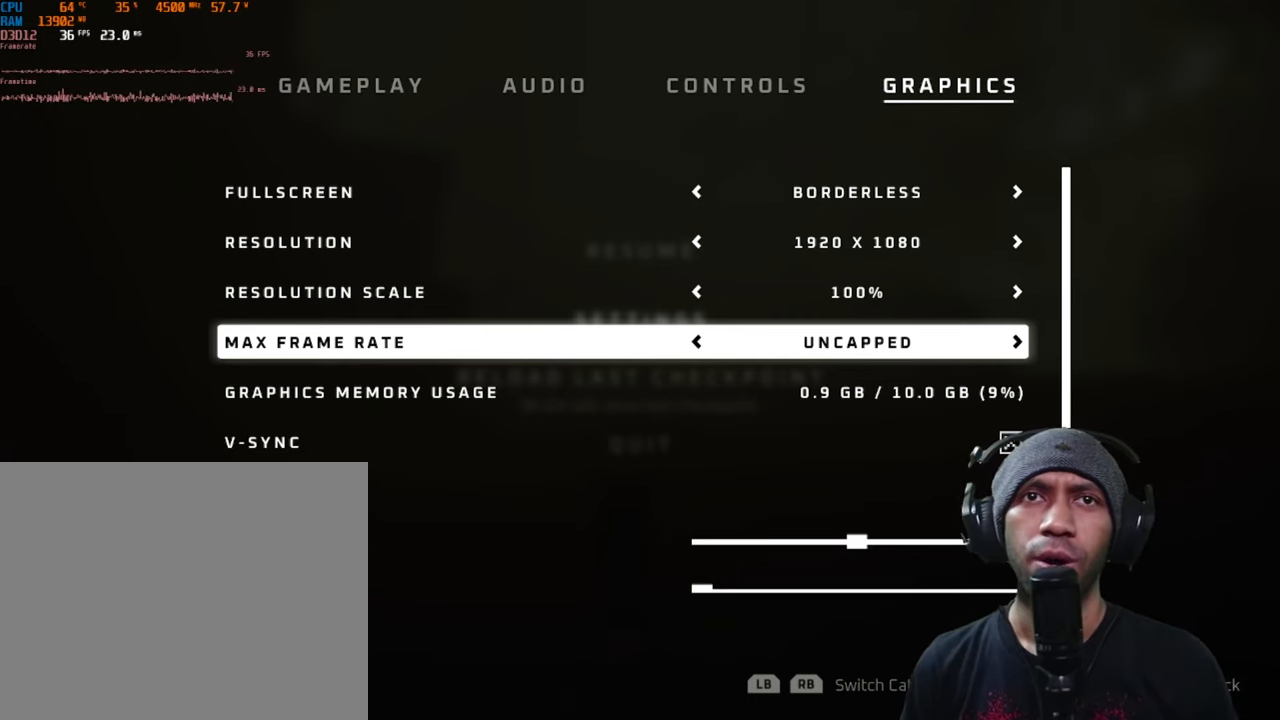
{"buttons": ["R2"], "left_stick": "center", "right_stick": "center", "button_events": []}
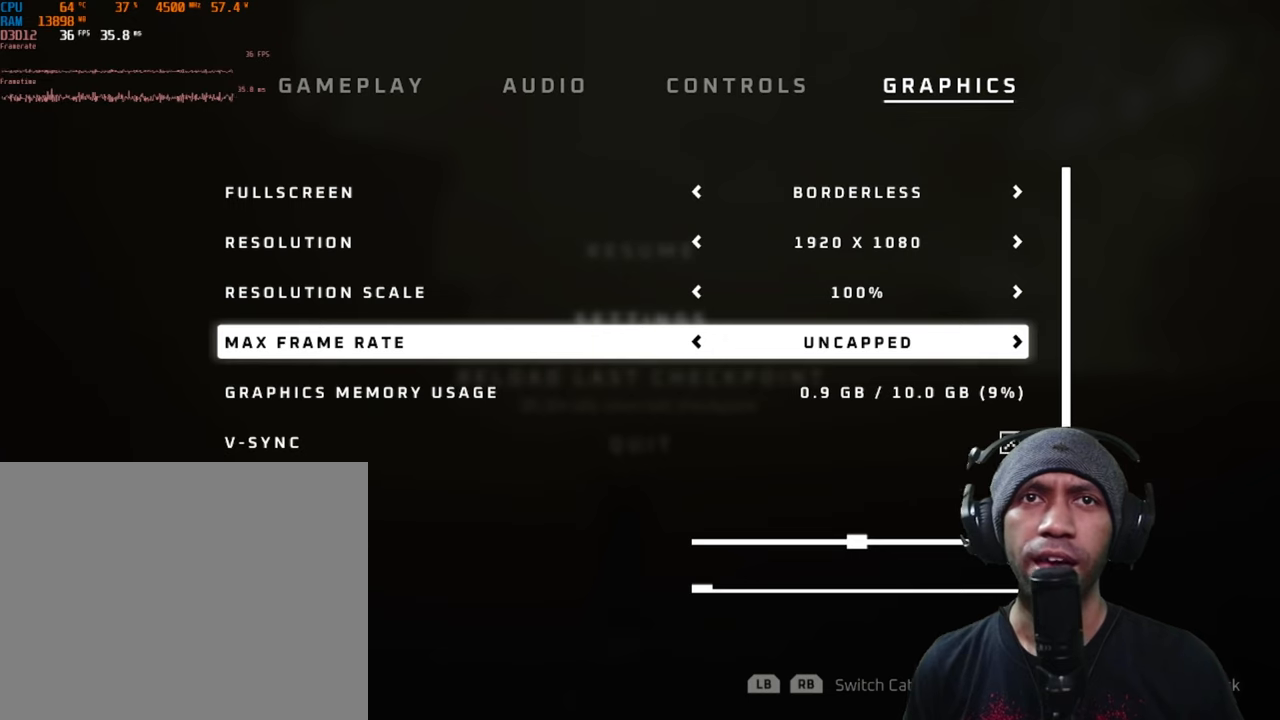
{"buttons": ["R2"], "left_stick": "center", "right_stick": "center", "button_events": []}
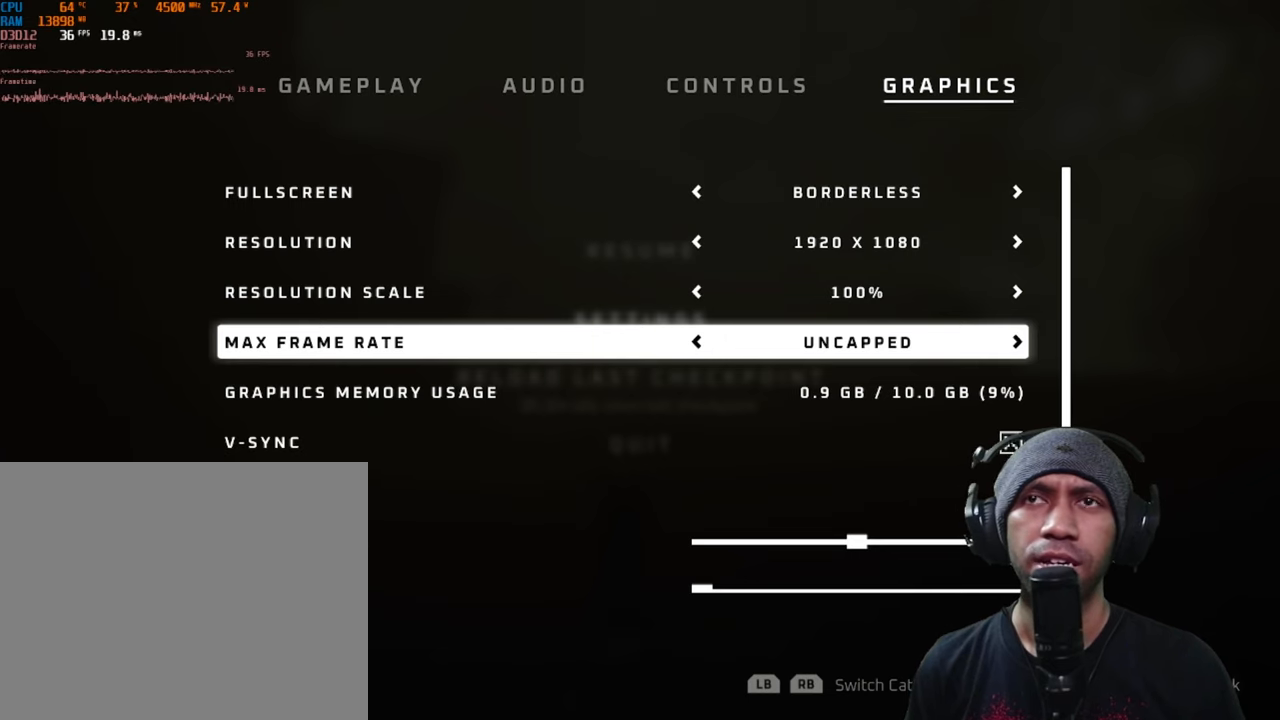
{"buttons": ["R2"], "left_stick": "center", "right_stick": "center", "button_events": []}
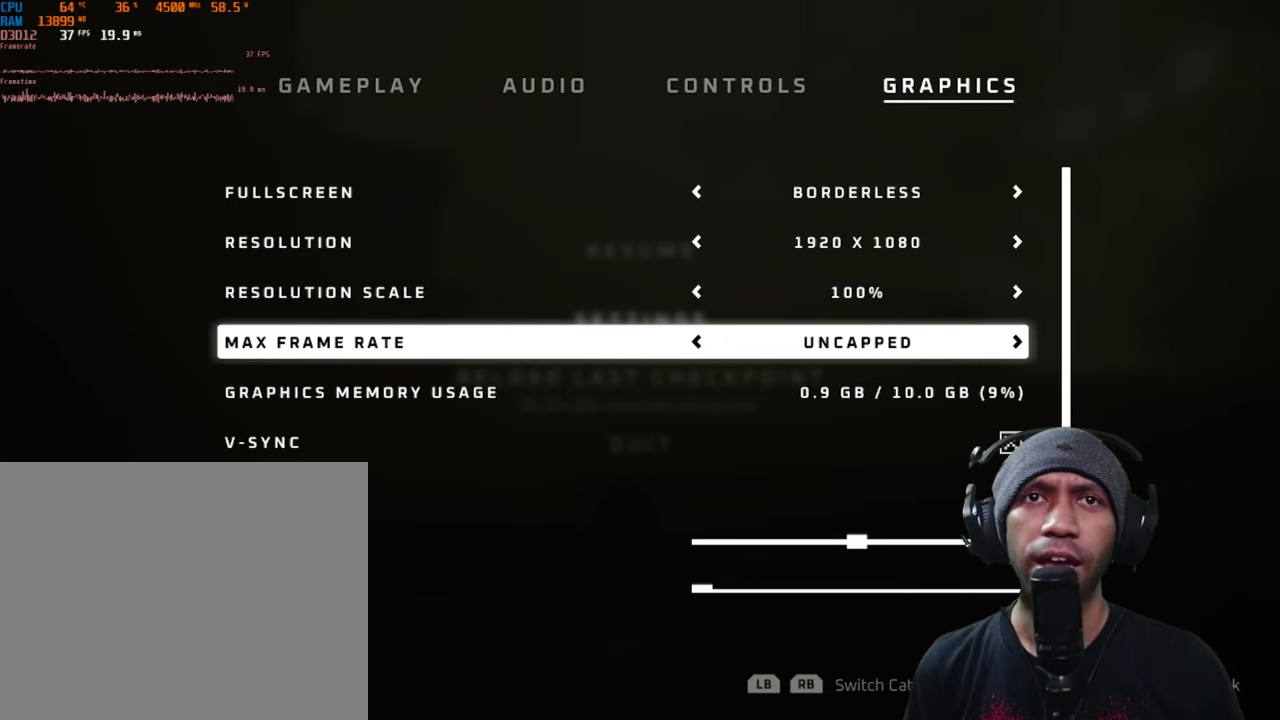
{"buttons": ["R2"], "left_stick": "center", "right_stick": "center", "button_events": [[200, "B", "down"], [317, "B", "up"]]}
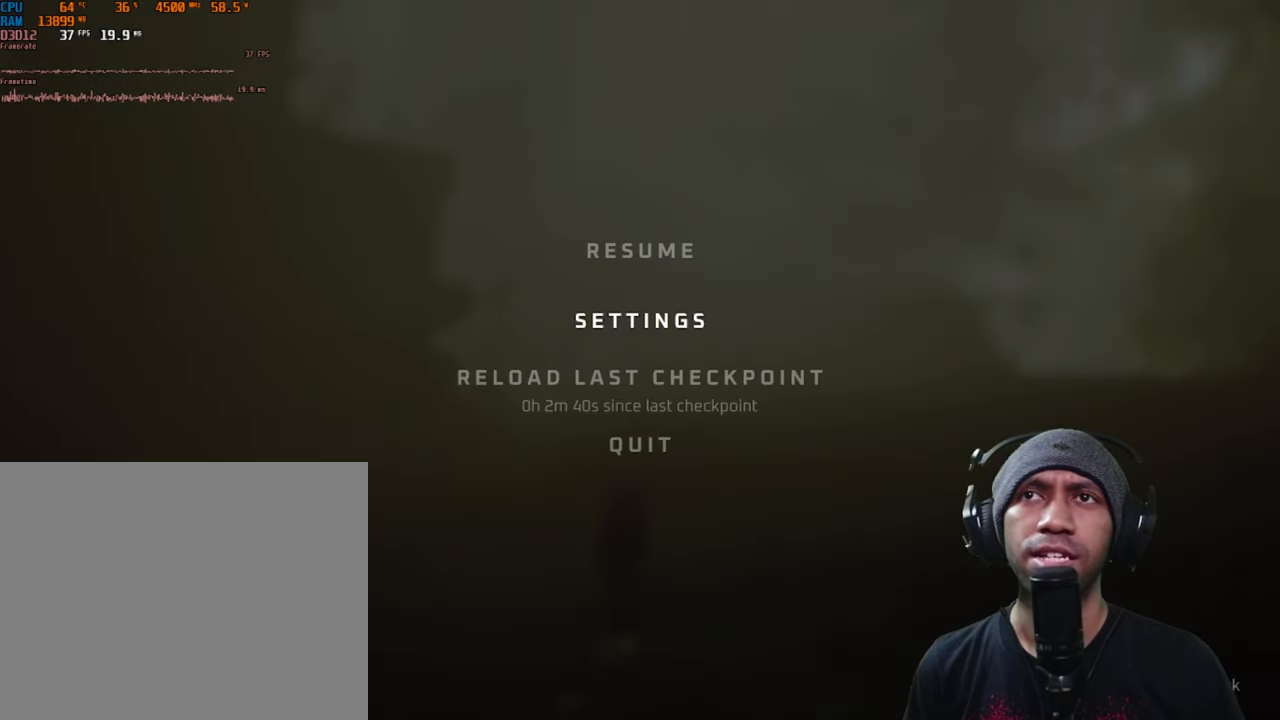
{"buttons": ["R2"], "left_stick": "center", "right_stick": "center", "button_events": []}
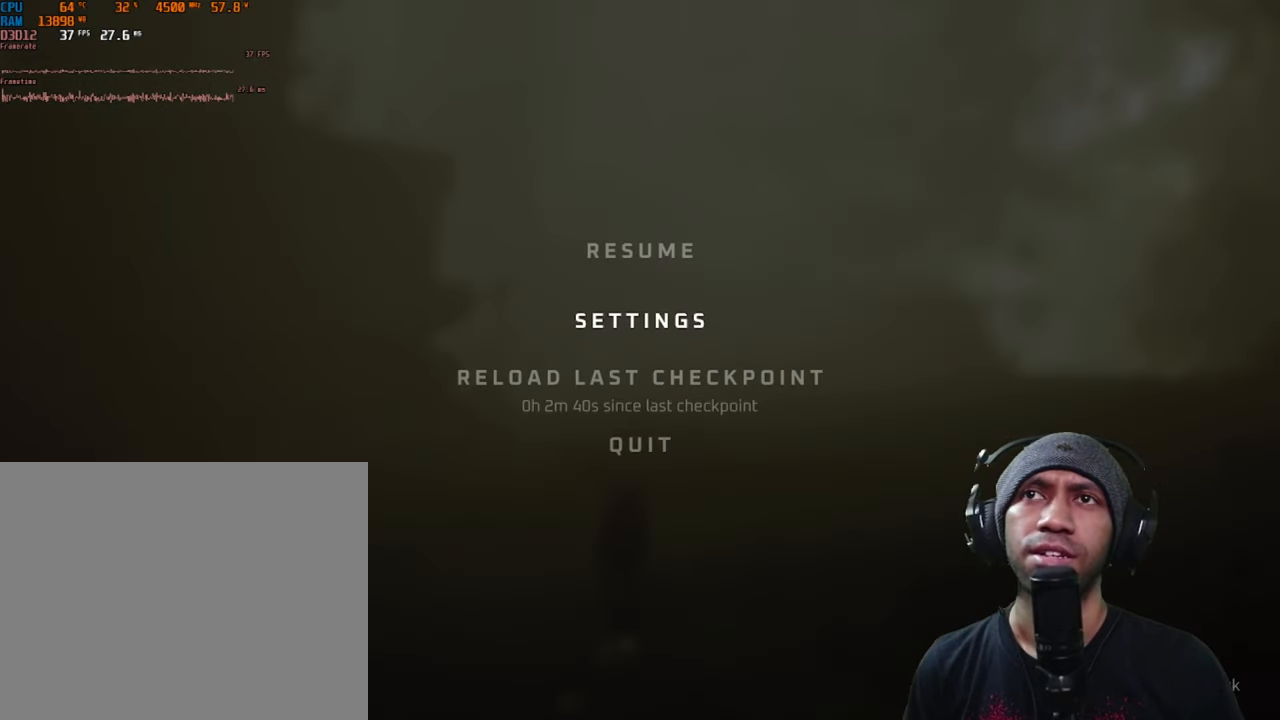
{"buttons": ["R2"], "left_stick": "center", "right_stick": "center", "button_events": []}
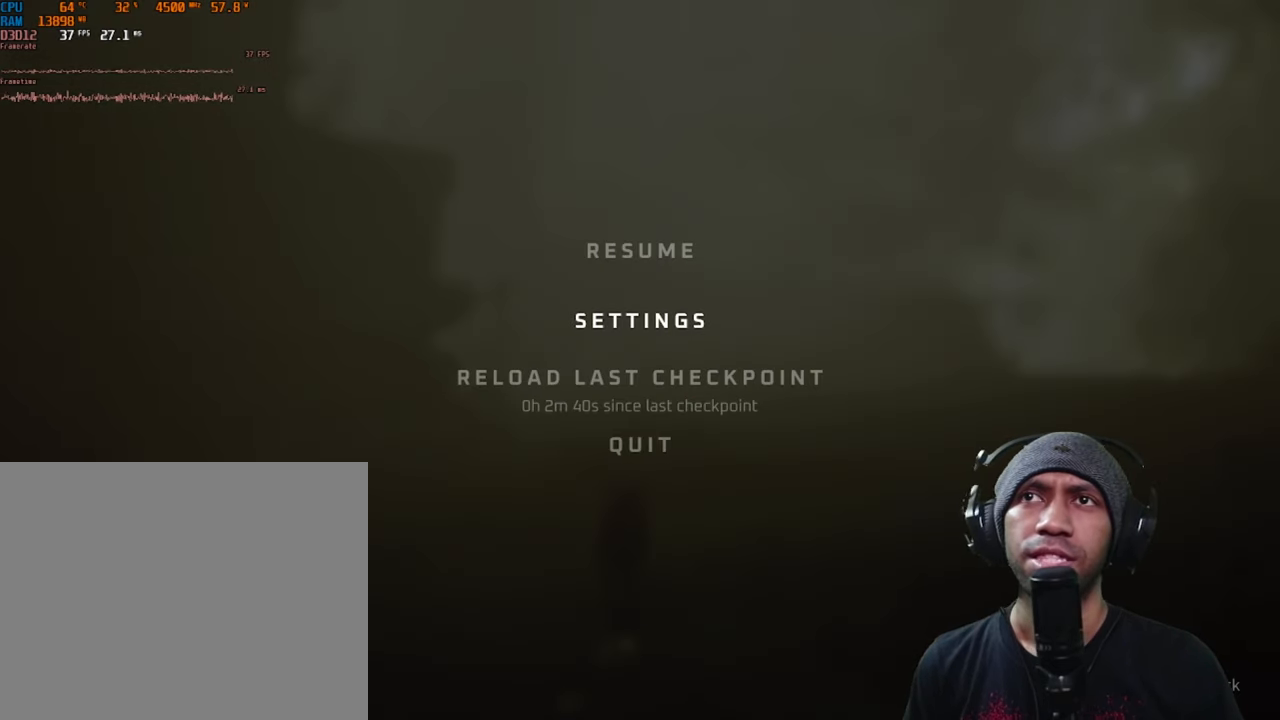
{"buttons": ["R2"], "left_stick": "up", "right_stick": "center", "button_events": [[33, "B", "down"], [167, "B", "up"]]}
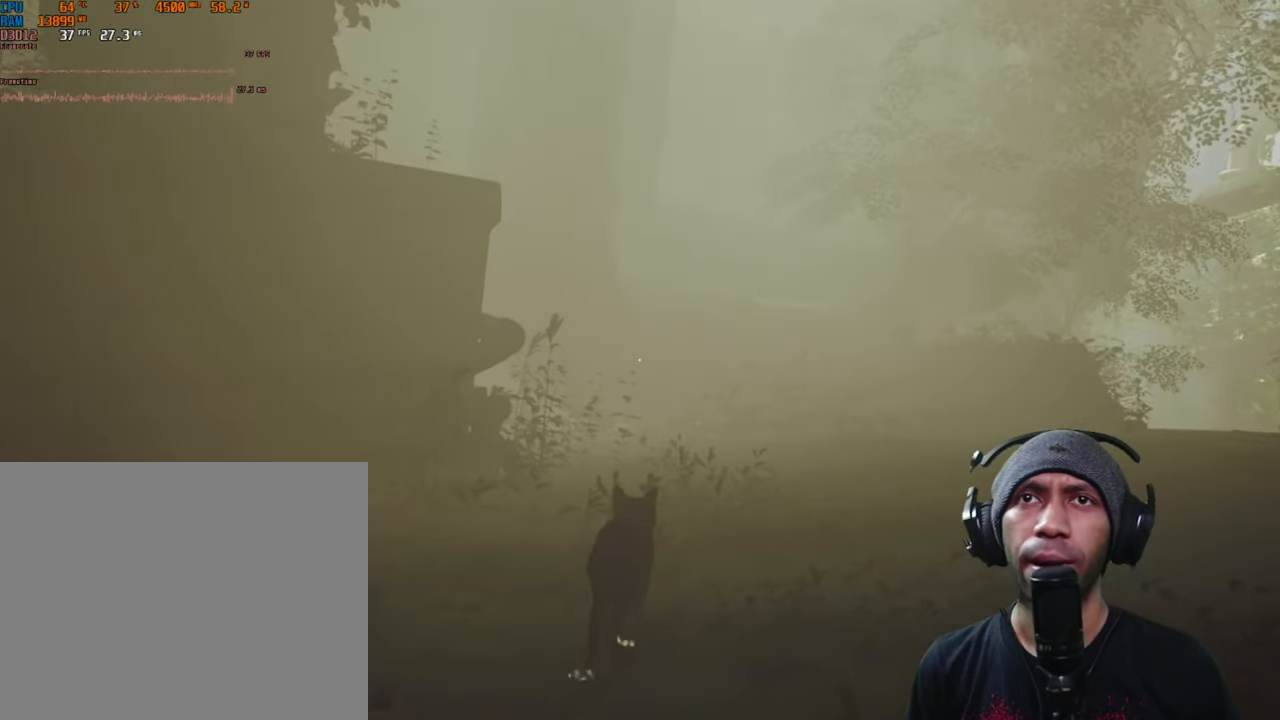
{"buttons": ["R2"], "left_stick": "up", "right_stick": "down-left", "button_events": []}
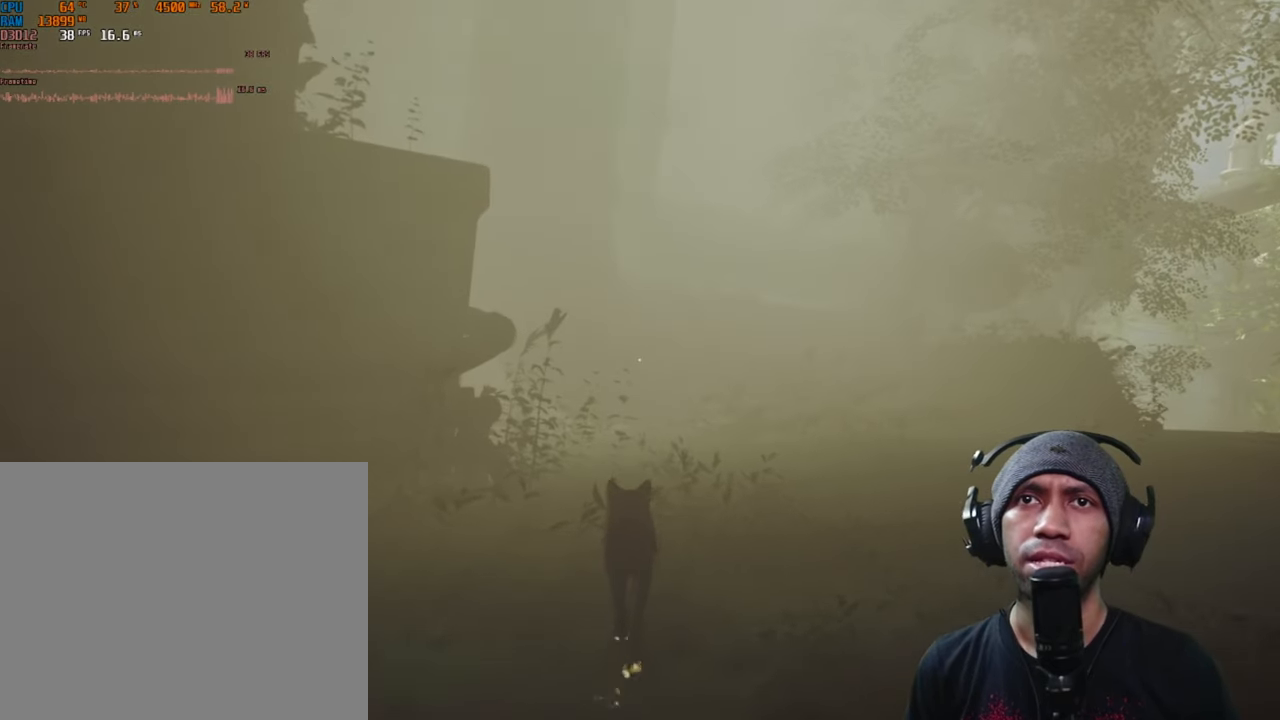
{"buttons": ["R2"], "left_stick": "up-right", "right_stick": "center", "button_events": []}
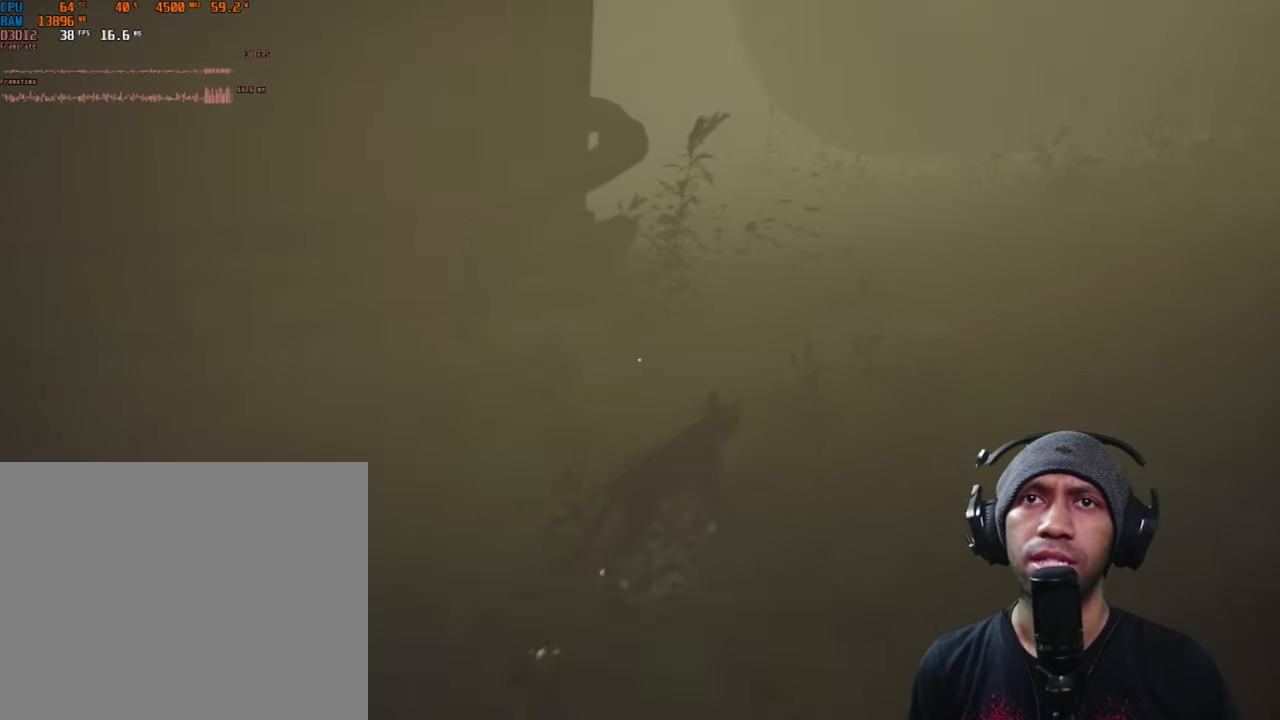
{"buttons": ["R2"], "left_stick": "up", "right_stick": "center", "button_events": []}
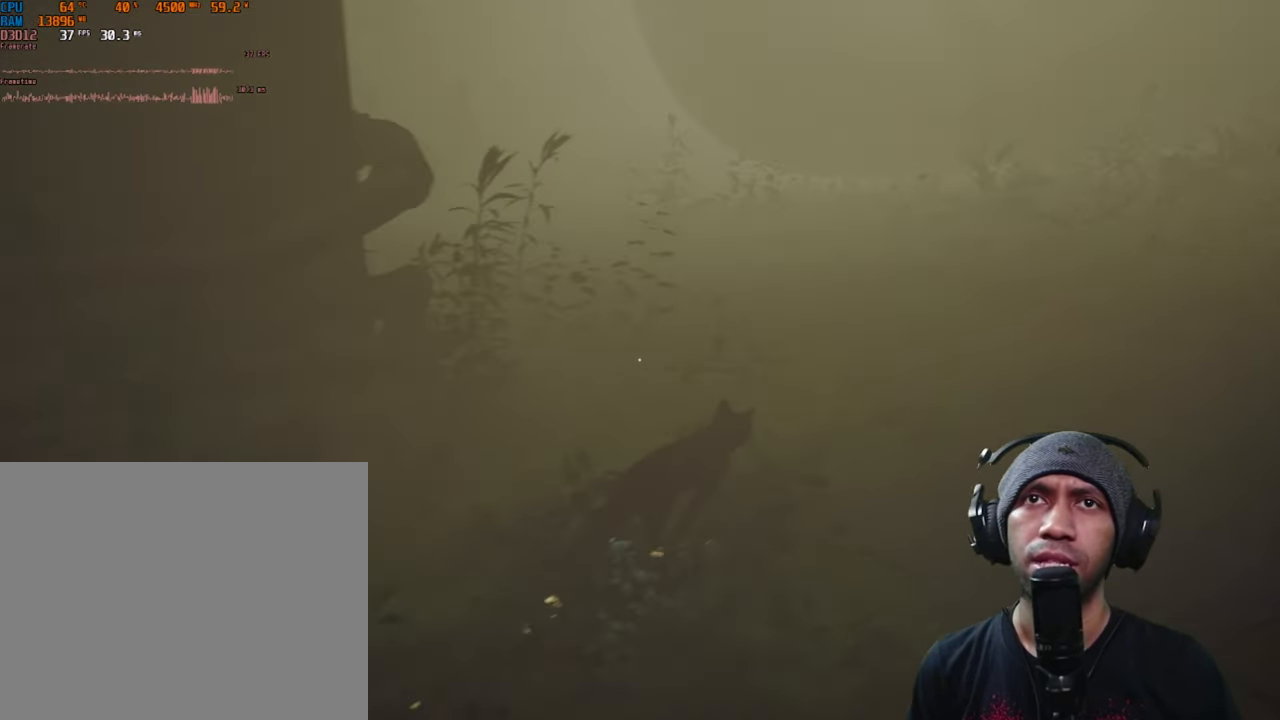
{"buttons": ["R2"], "left_stick": "up", "right_stick": "left", "button_events": []}
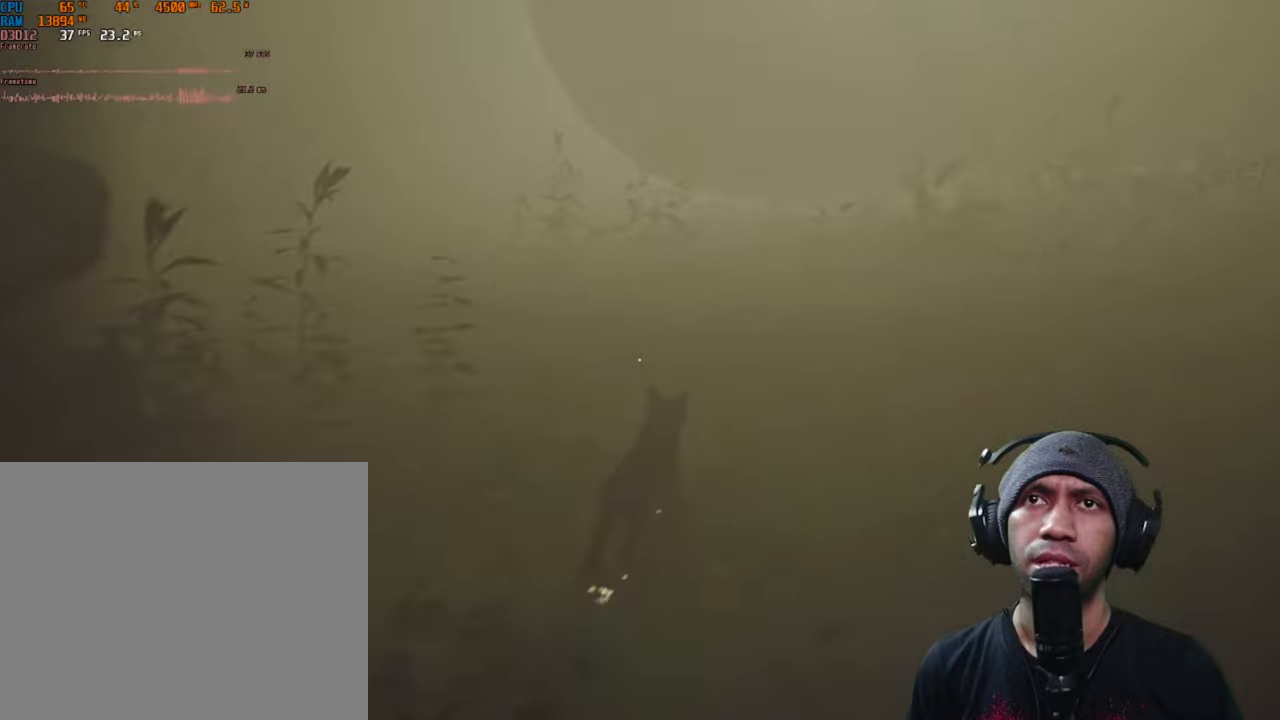
{"buttons": ["R2"], "left_stick": "up", "right_stick": "center", "button_events": []}
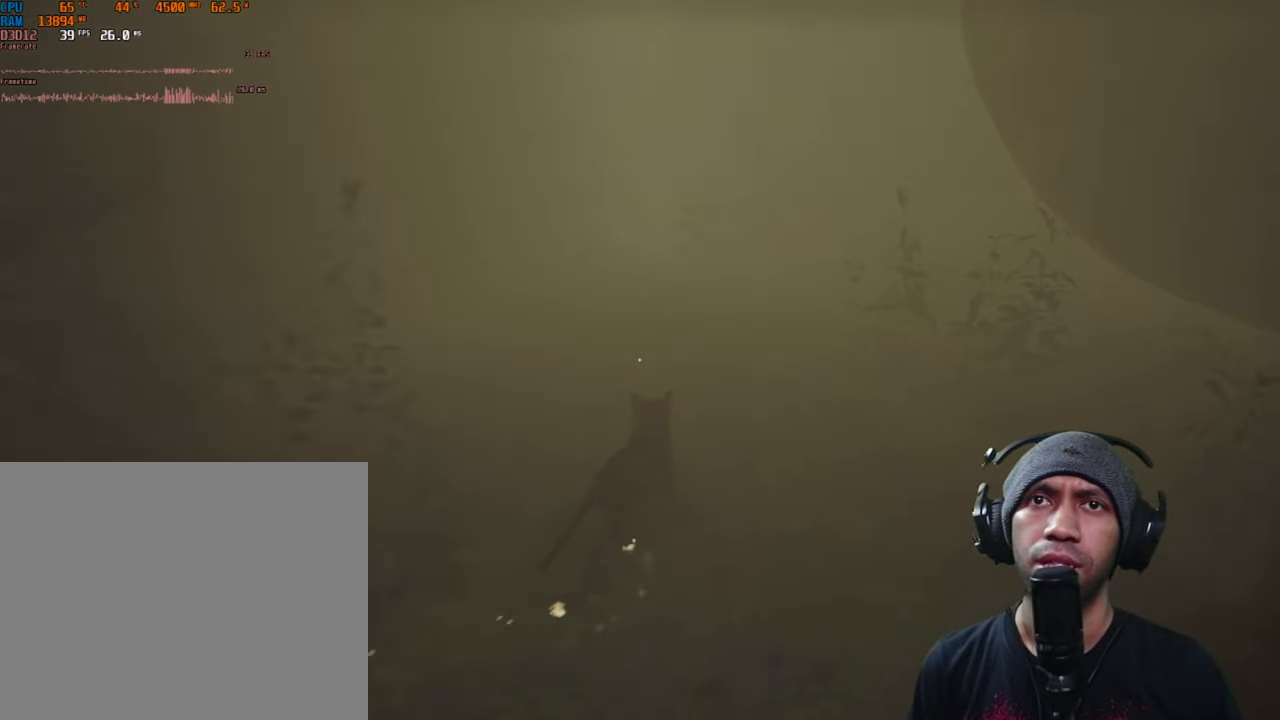
{"buttons": ["R2"], "left_stick": "up", "right_stick": "center", "button_events": []}